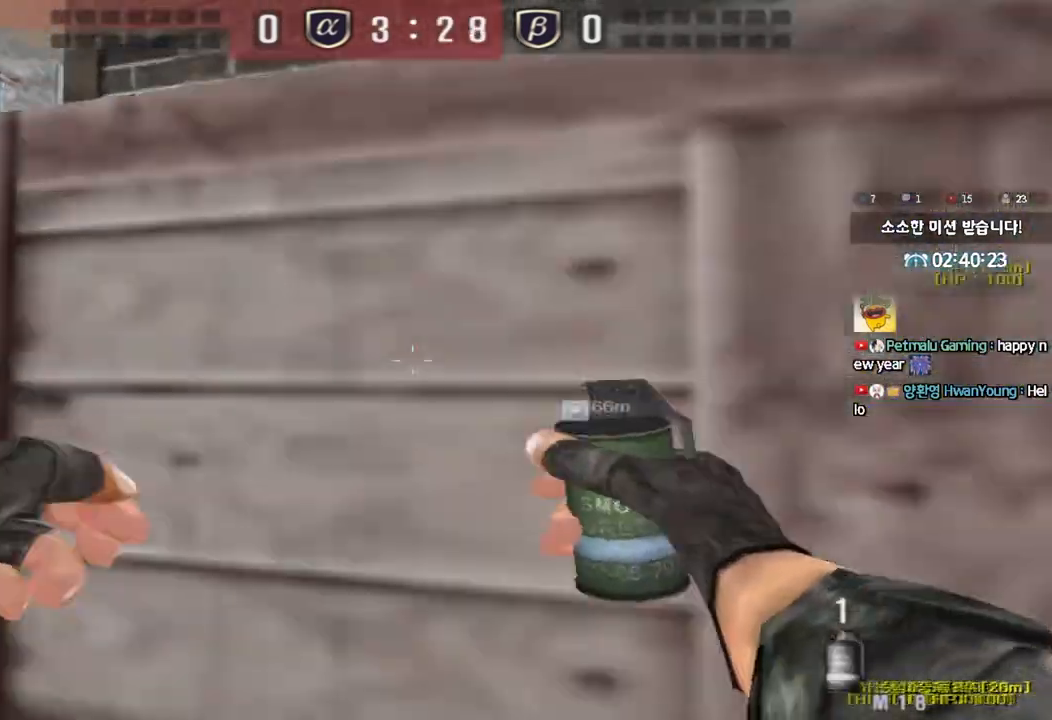
Gameplay with keyboard; each line is a JSON object with the keys held at the frame after it. "events" lists presses ("down") and releases ("up") of "a", "ctrl", "d", "e", "f", "q", "r", "s", "shift", "space", "tab" and "w" between this image and that frame as [ms after this image, input, new state], when the widget could be followed in between. No other keys are recorded. Mouse input is not recorded.
{"keys": ["a", "w"], "events": []}
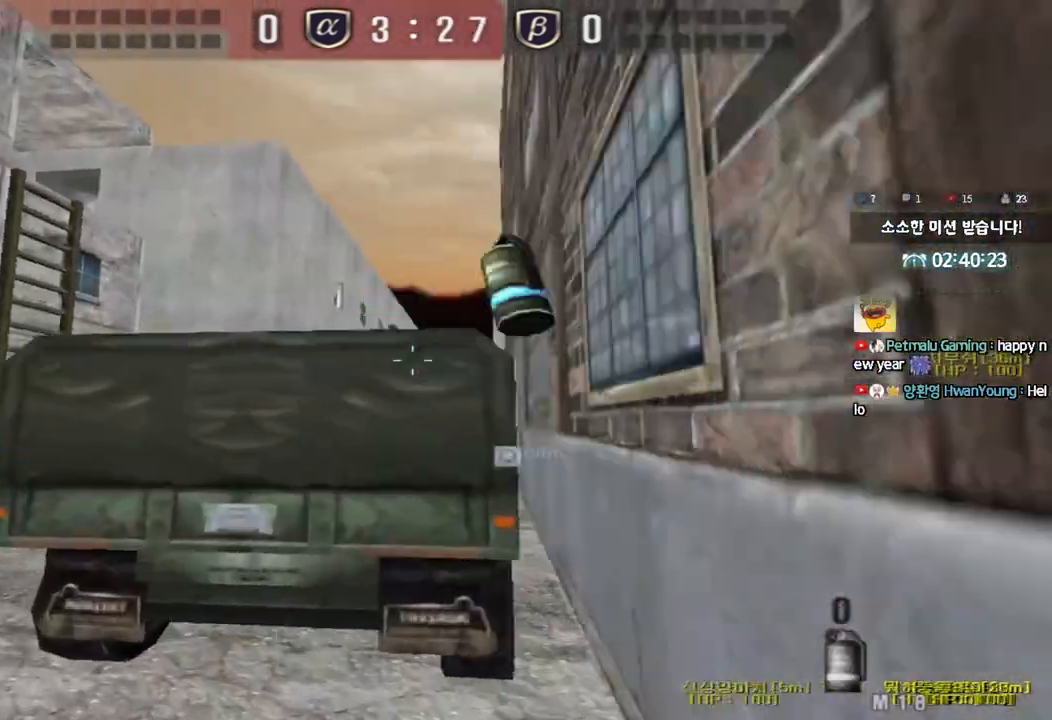
{"keys": ["a", "w"], "events": []}
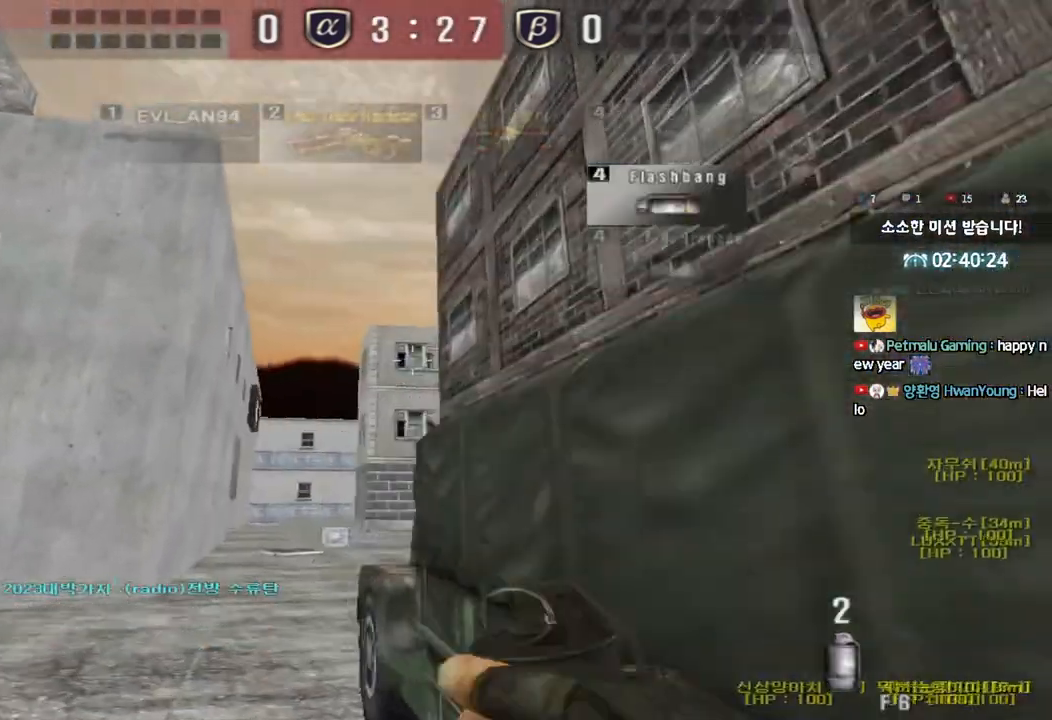
{"keys": ["a", "space", "w"], "events": [[283, "space", "down"]]}
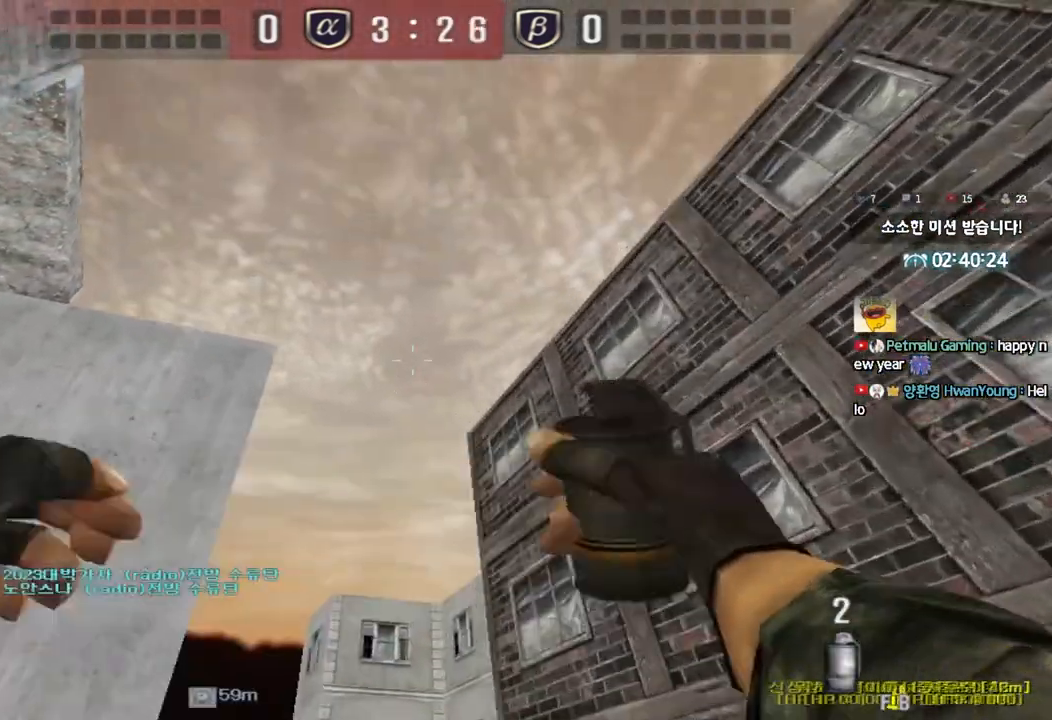
{"keys": ["d", "w"], "events": [[200, "space", "up"], [250, "a", "up"], [283, "d", "down"]]}
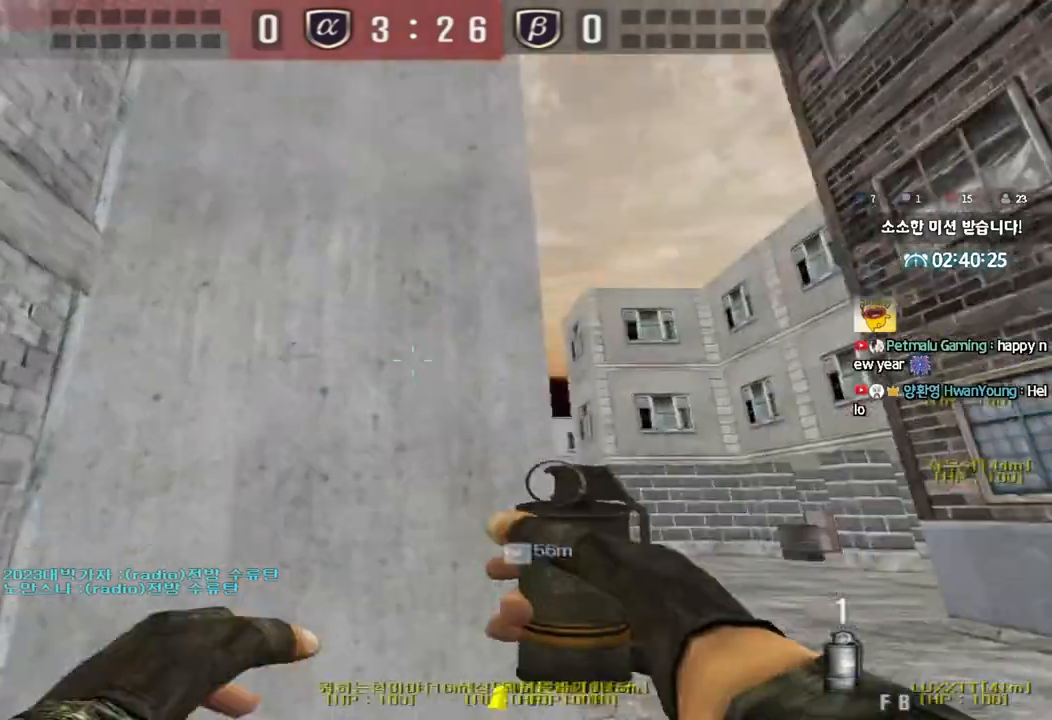
{"keys": ["d", "w"], "events": []}
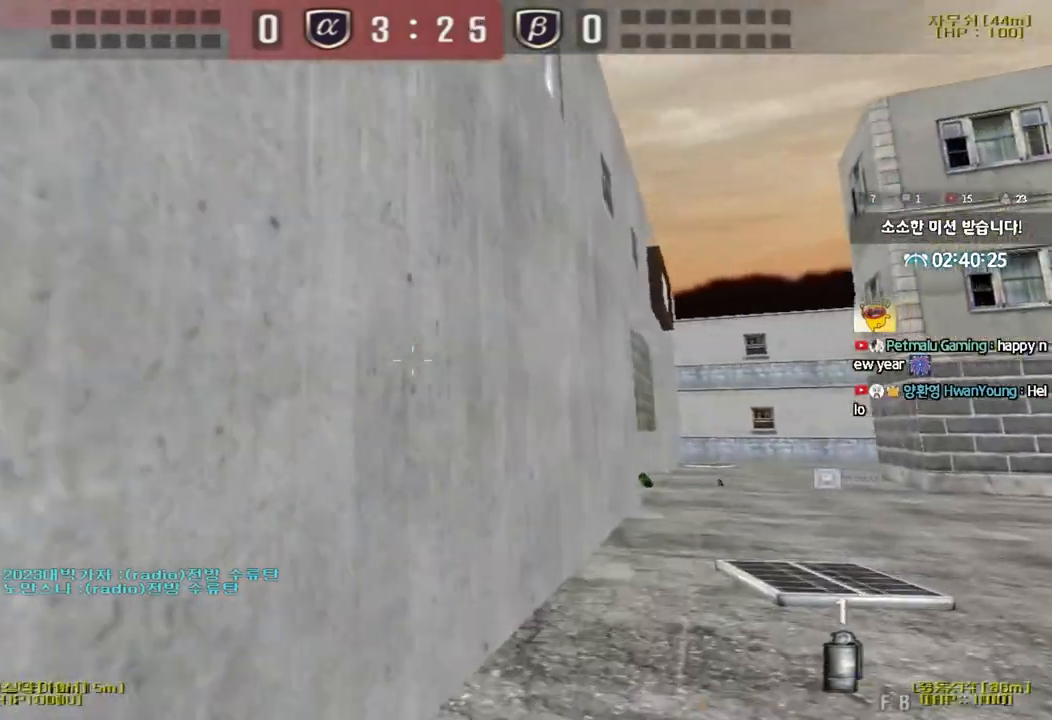
{"keys": ["d", "w"], "events": []}
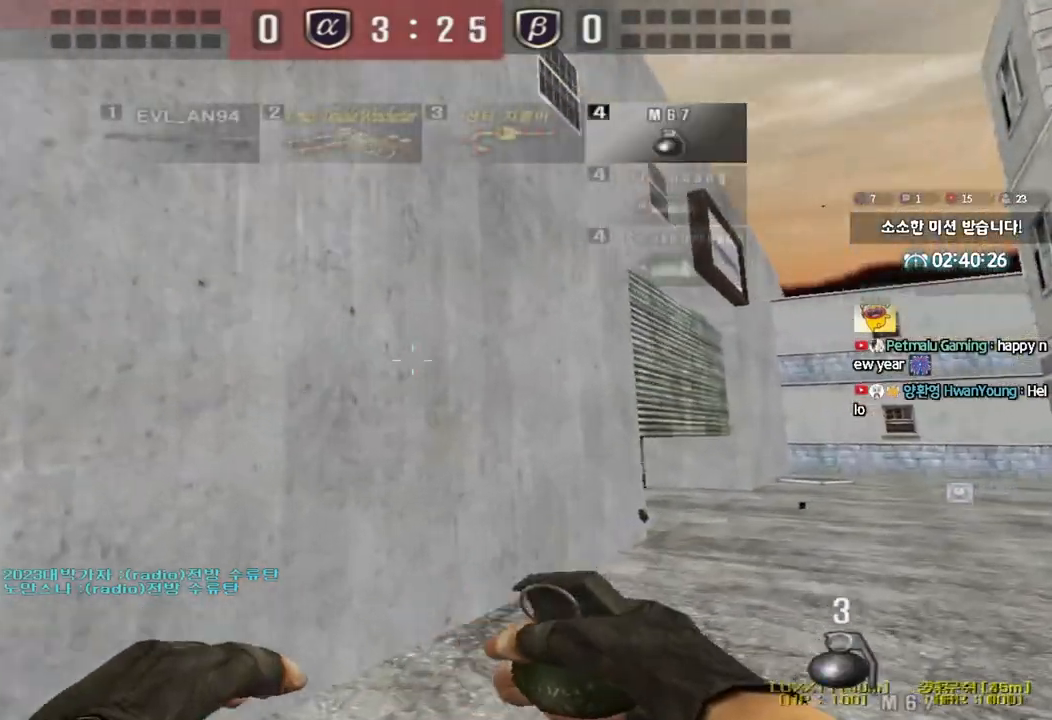
{"keys": ["d", "w"], "events": []}
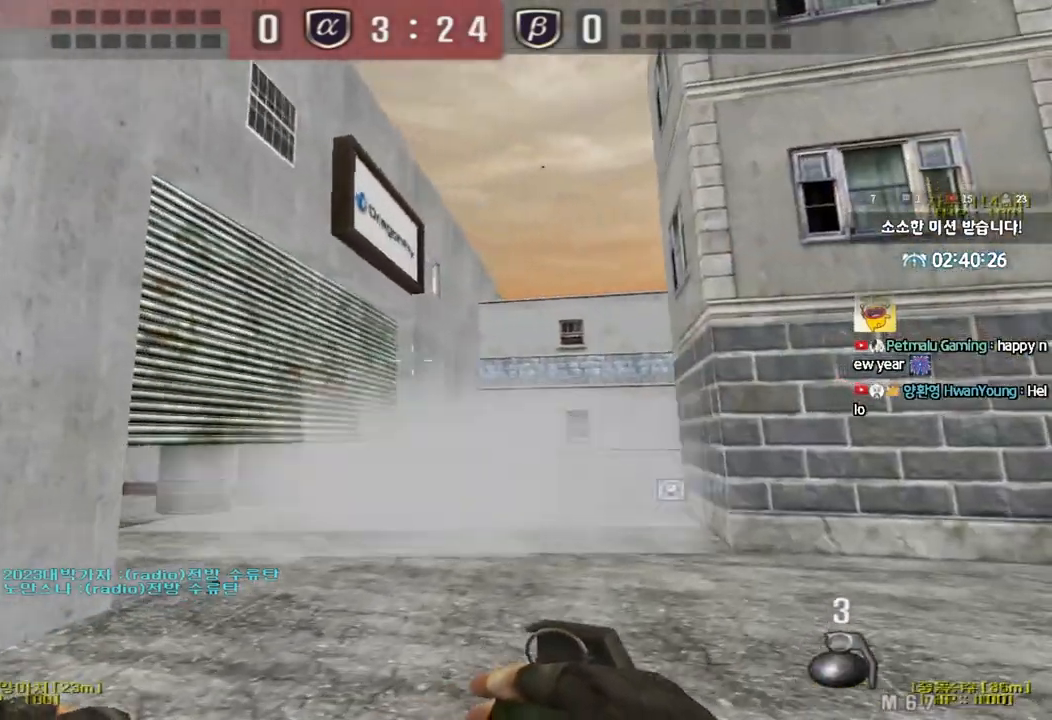
{"keys": ["a", "w"], "events": [[433, "d", "up"], [450, "a", "down"]]}
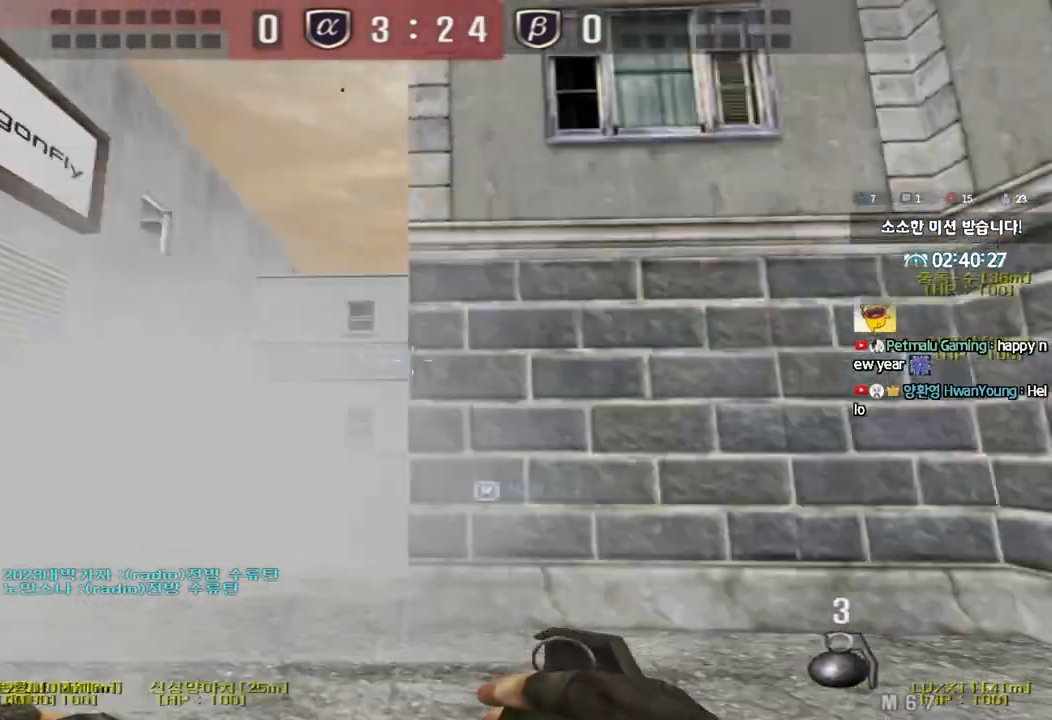
{"keys": [], "events": [[350, "shift", "down"], [383, "a", "up"], [383, "w", "up"], [400, "space", "down"], [467, "shift", "up"], [467, "space", "up"]]}
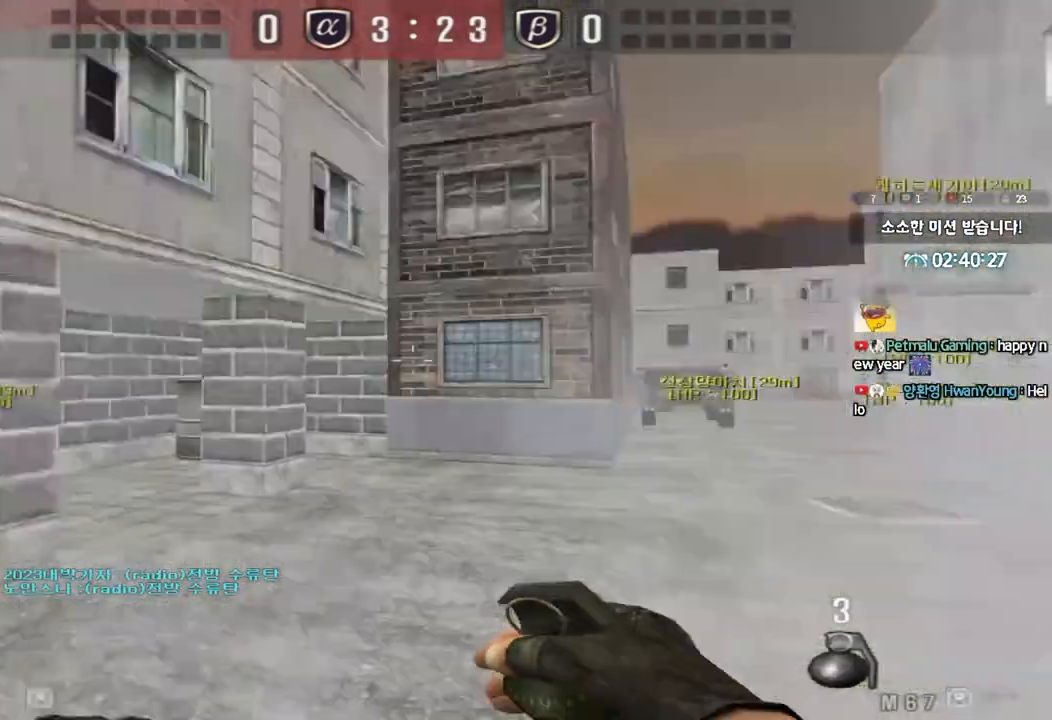
{"keys": ["d", "w"], "events": [[383, "w", "down"], [483, "d", "down"]]}
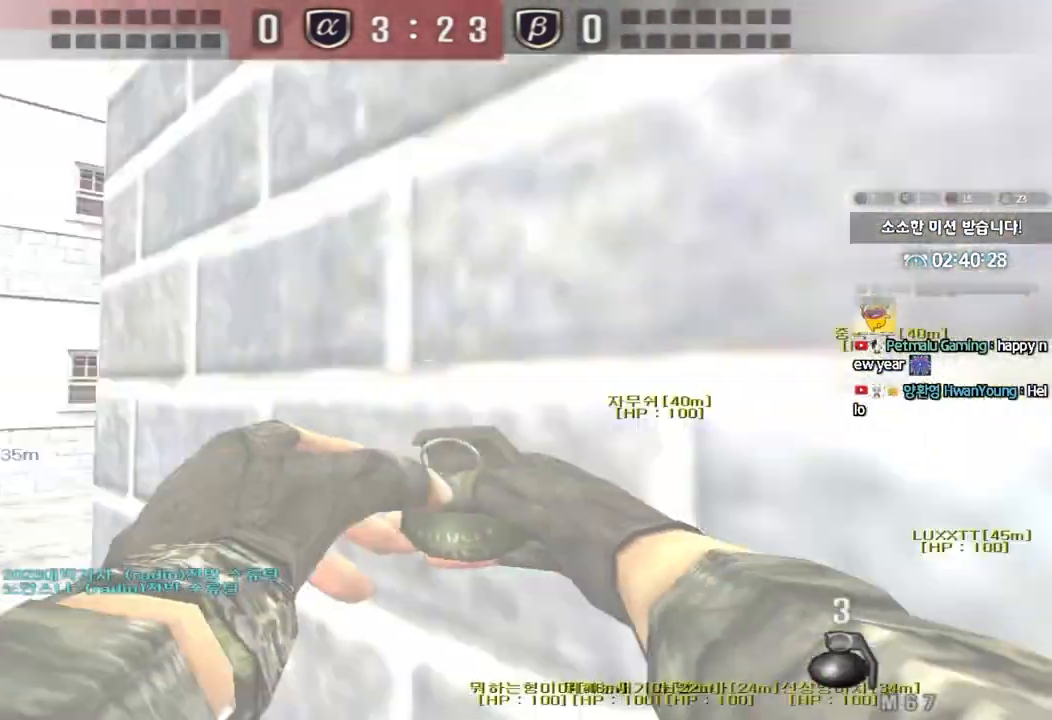
{"keys": []}
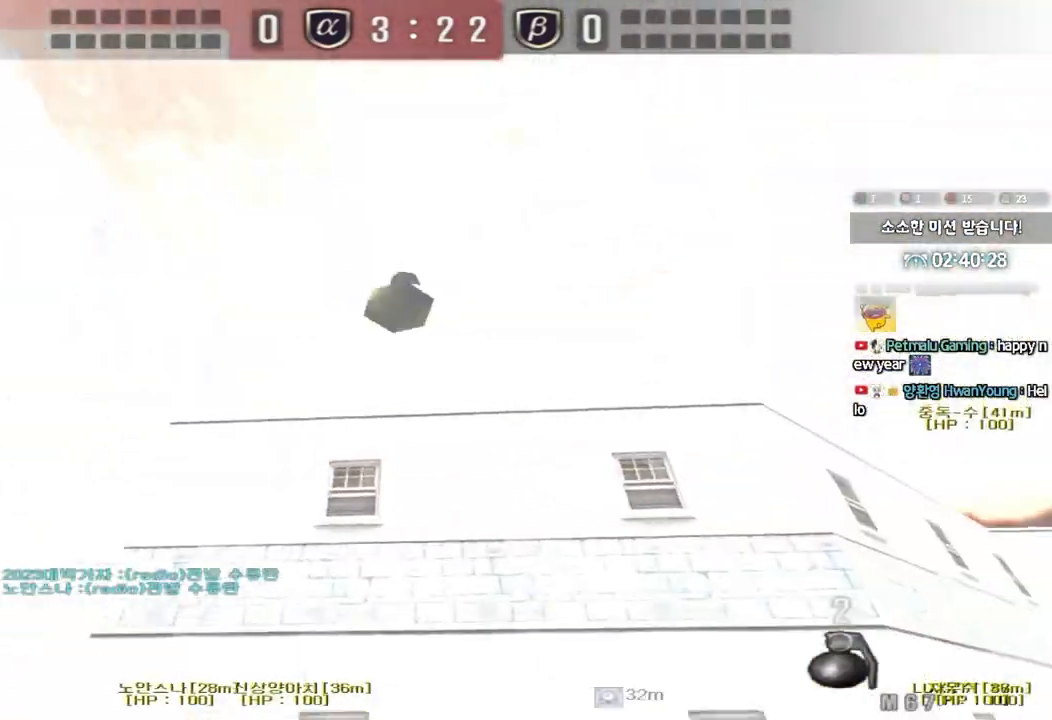
{"keys": ["w"], "events": [[300, "w", "down"]]}
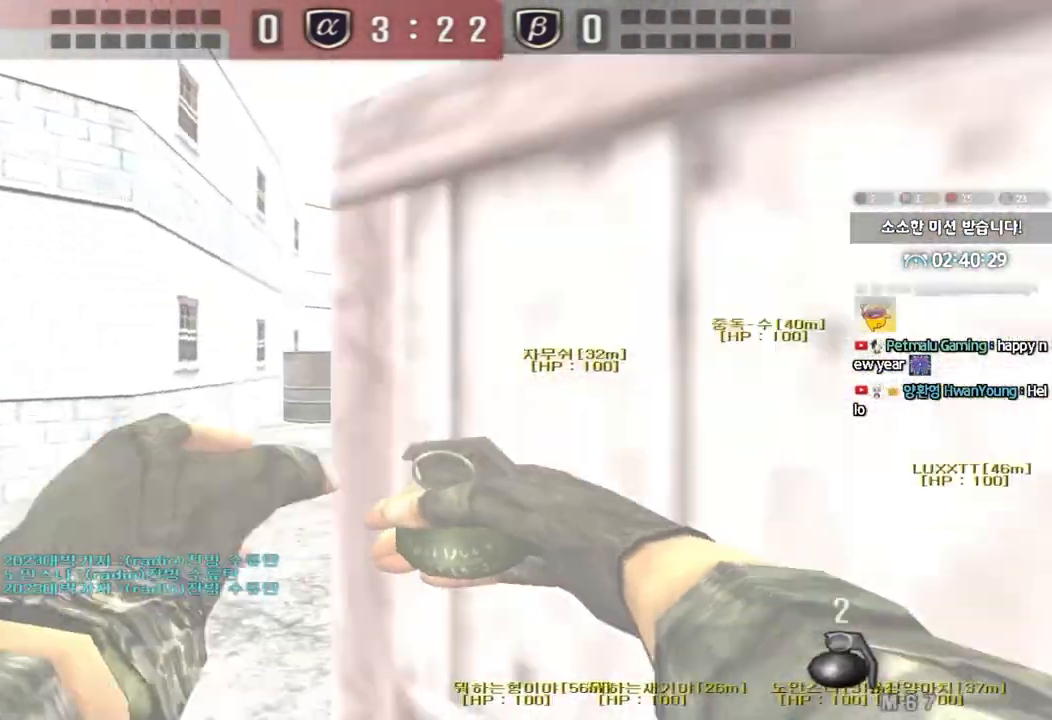
{"keys": ["a", "ctrl"]}
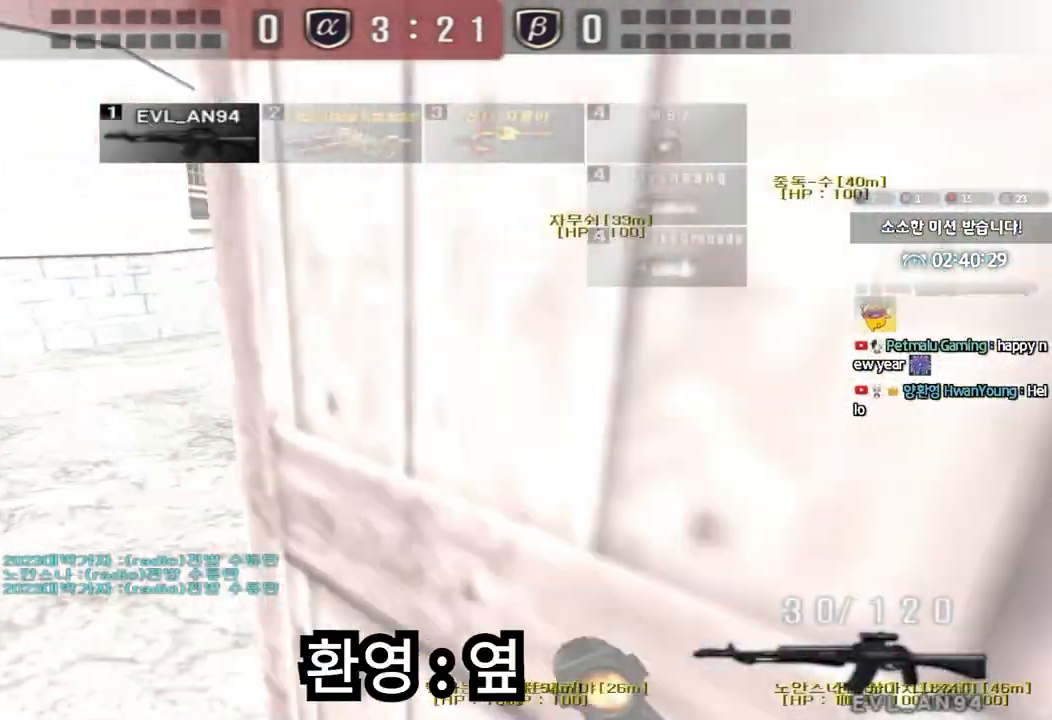
{"keys": ["a", "w"], "events": [[17, "a", "up"], [17, "space", "down"], [67, "ctrl", "up"], [67, "space", "up"], [100, "a", "down"], [100, "w", "down"], [183, "ctrl", "down"], [283, "ctrl", "up"], [400, "ctrl", "down"], [467, "ctrl", "up"]]}
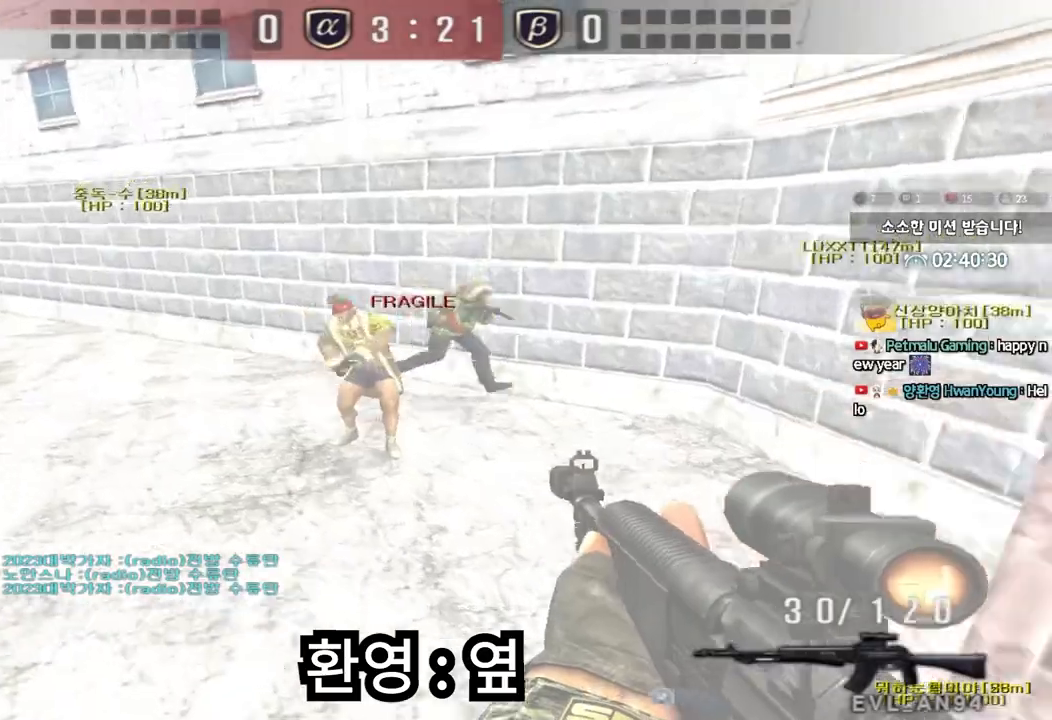
{"keys": ["d", "w"], "events": [[150, "a", "up"], [167, "d", "down"], [367, "ctrl", "down"], [367, "d", "up"], [367, "w", "up"], [467, "ctrl", "up"], [467, "d", "down"], [467, "w", "down"]]}
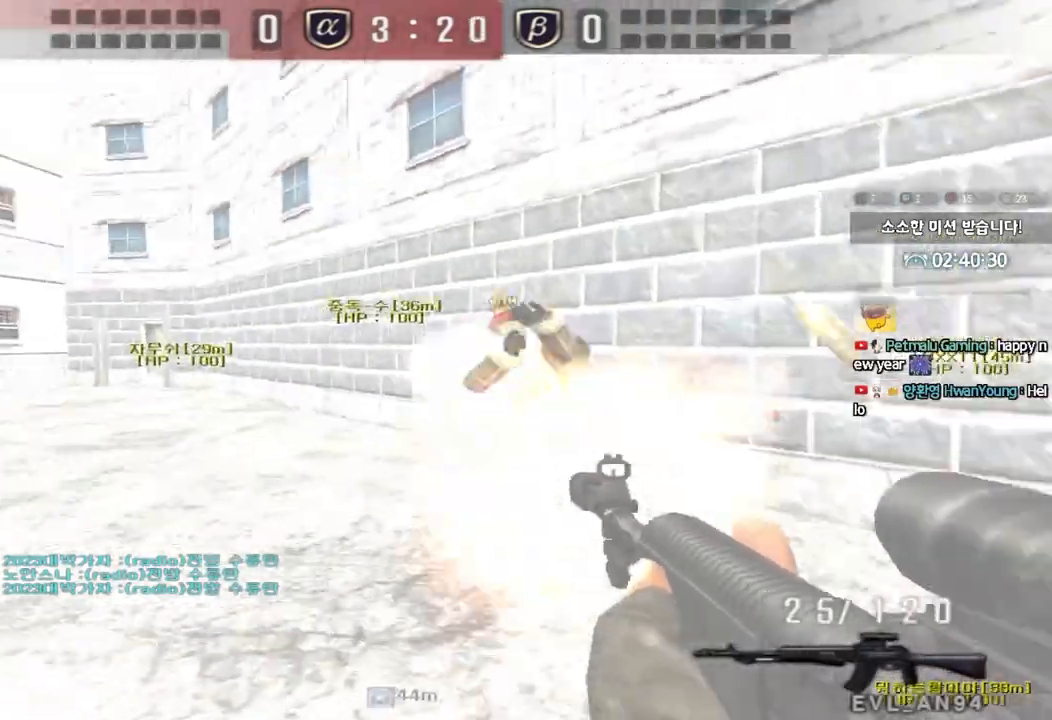
{"keys": ["ctrl", "d", "w"], "events": [[50, "ctrl", "down"], [50, "d", "up"], [67, "w", "up"], [150, "d", "down"], [233, "s", "down"], [333, "s", "up"], [400, "w", "down"], [417, "ctrl", "up"], [500, "ctrl", "down"]]}
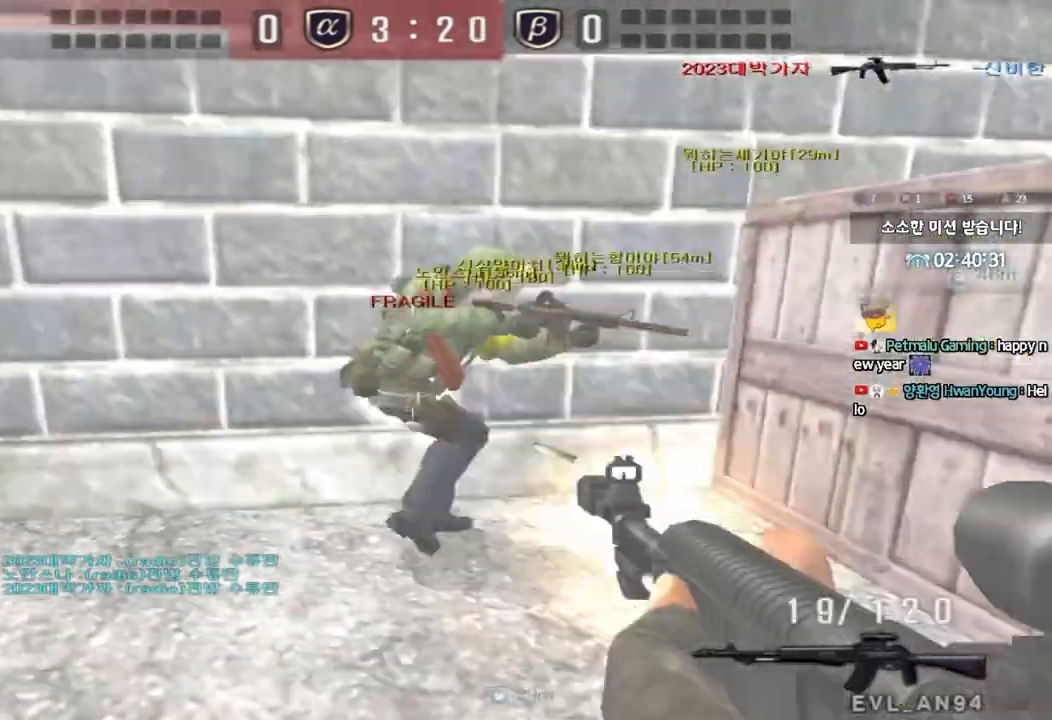
{"keys": ["ctrl", "d", "w"], "events": [[183, "d", "up"], [183, "w", "up"], [367, "a", "down"], [367, "w", "down"], [483, "a", "up"], [500, "d", "down"]]}
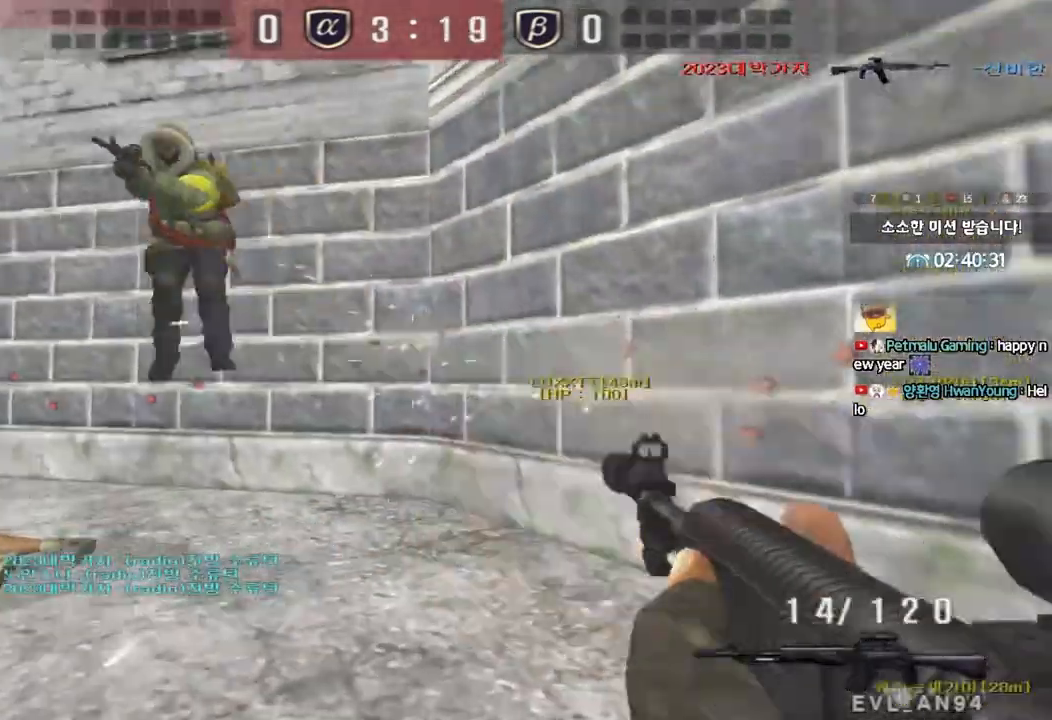
{"keys": ["ctrl"], "events": [[50, "ctrl", "up"], [267, "ctrl", "down"], [300, "d", "up"], [300, "w", "up"], [350, "d", "down"], [383, "ctrl", "up"], [383, "w", "down"], [467, "ctrl", "down"], [467, "d", "up"], [483, "w", "up"]]}
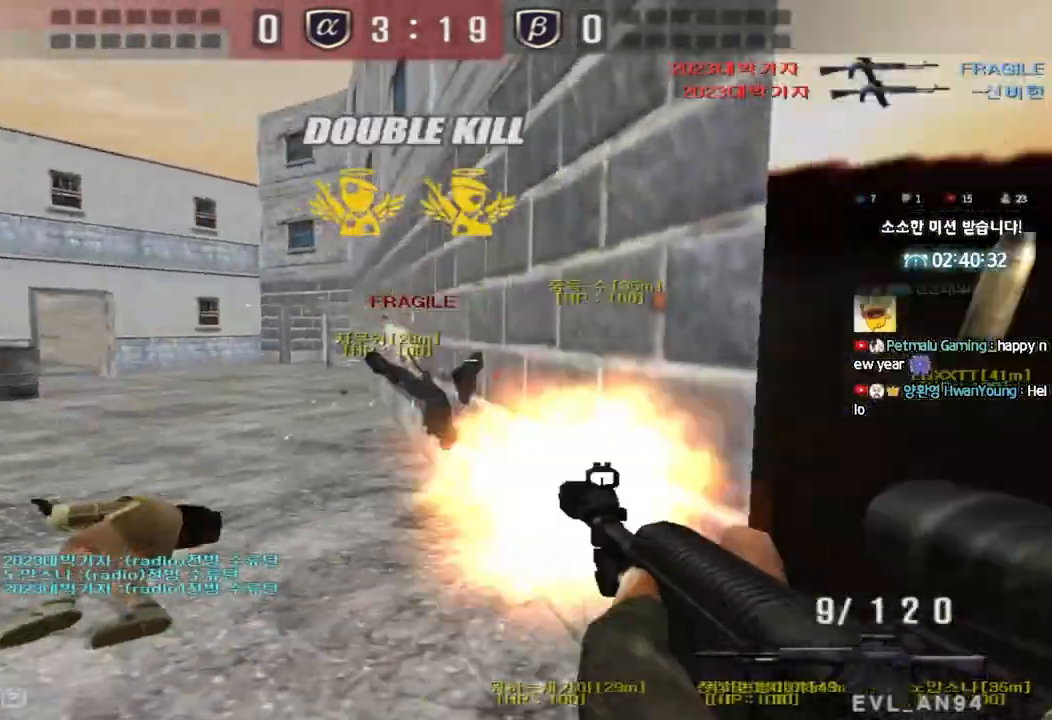
{"keys": ["a", "ctrl", "w"], "events": [[50, "d", "down"], [50, "w", "down"], [83, "ctrl", "up"], [150, "ctrl", "down"], [150, "d", "up"], [183, "w", "up"], [200, "q", "down"], [217, "w", "down"], [233, "a", "down"], [250, "ctrl", "up"], [250, "q", "up"], [250, "r", "down"], [333, "r", "up"], [500, "ctrl", "down"]]}
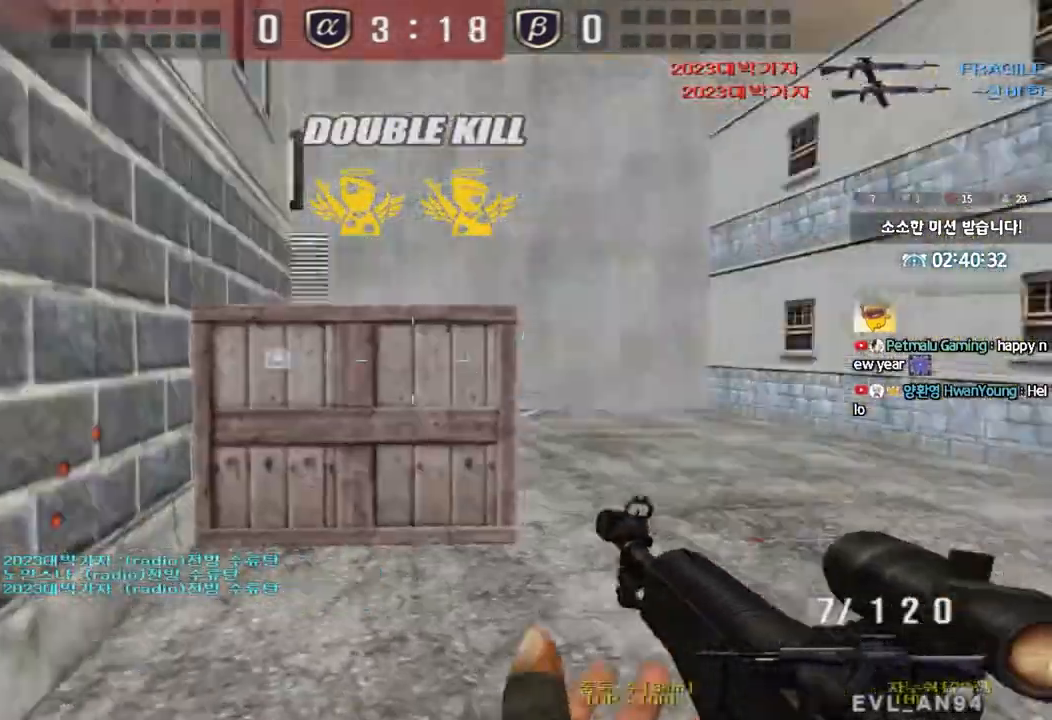
{"keys": ["a", "w"], "events": [[17, "w", "up"], [50, "a", "up"], [100, "ctrl", "up"], [133, "a", "down"], [133, "w", "down"], [333, "ctrl", "down"], [333, "w", "up"], [350, "a", "up"], [450, "a", "down"], [450, "ctrl", "up"], [450, "w", "down"]]}
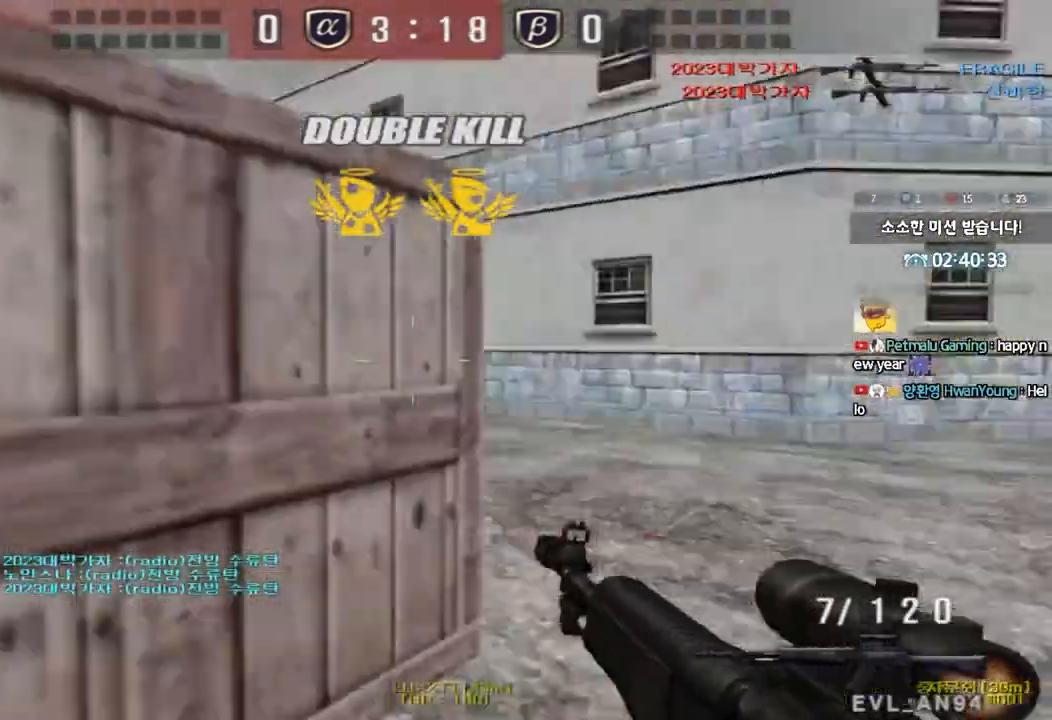
{"keys": ["d", "w"], "events": [[50, "ctrl", "down"], [50, "w", "up"], [167, "w", "down"], [200, "a", "up"], [200, "w", "up"], [283, "w", "down"], [467, "d", "down"], [483, "ctrl", "up"]]}
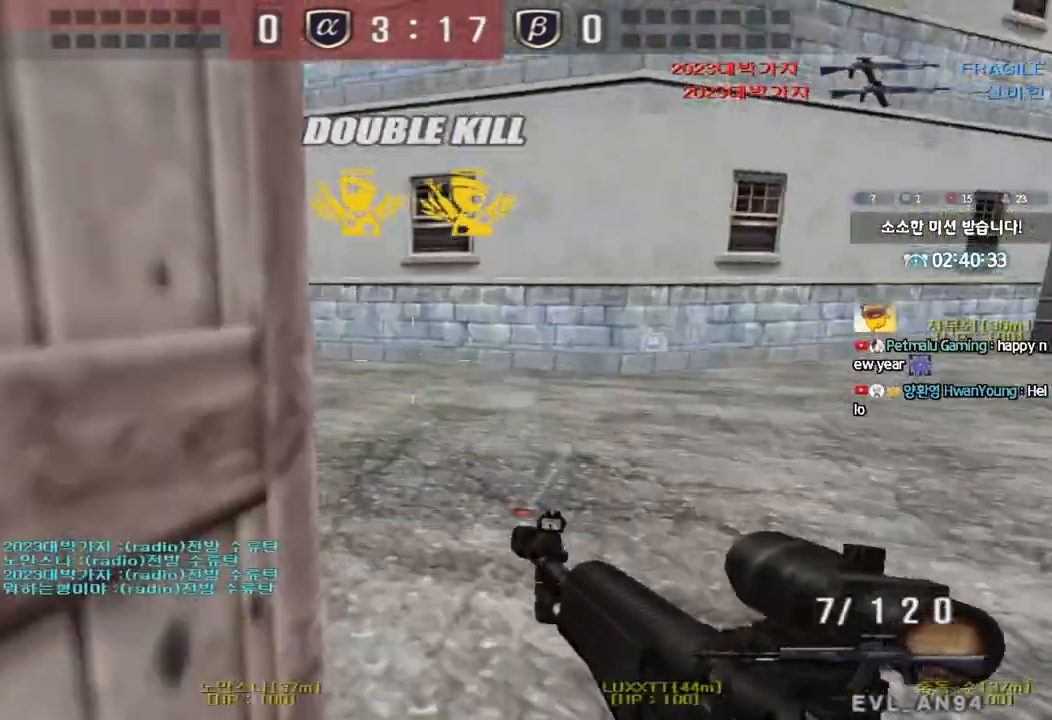
{"keys": ["shift"], "events": [[167, "shift", "down"], [183, "d", "up"], [183, "w", "up"], [233, "space", "down"], [333, "space", "up"]]}
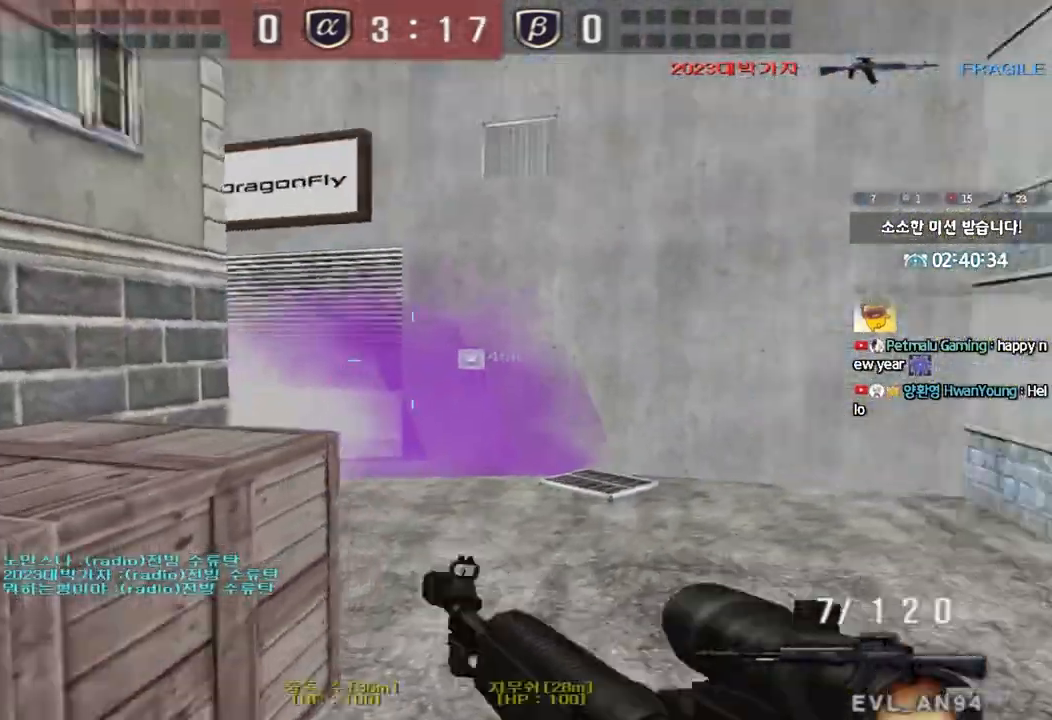
{"keys": ["d", "w"], "events": [[333, "shift", "up"], [350, "w", "down"], [367, "d", "down"]]}
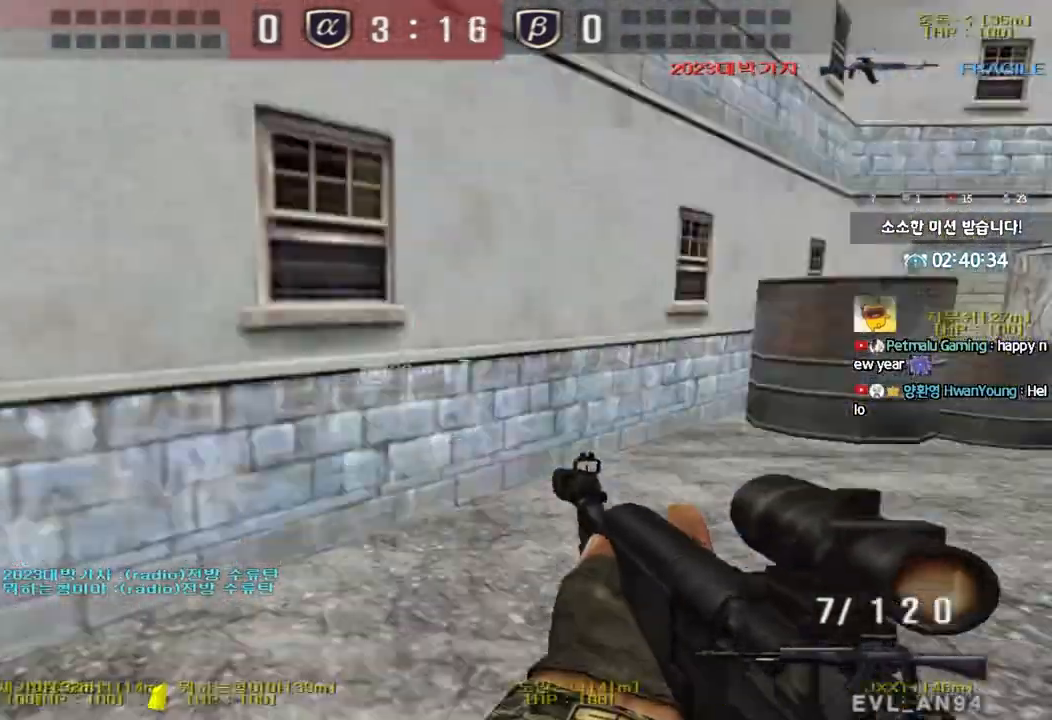
{"keys": ["shift"], "events": [[183, "d", "up"], [183, "shift", "down"], [200, "w", "up"], [217, "space", "down"], [300, "space", "up"]]}
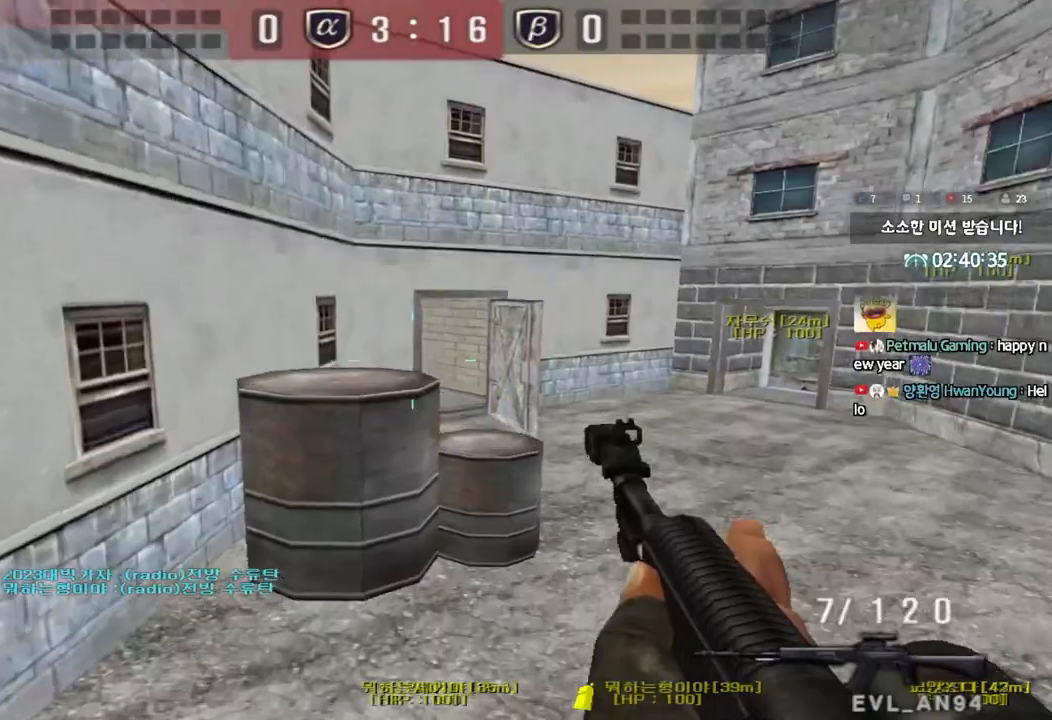
{"keys": ["shift"], "events": [[17, "tab", "down"], [250, "tab", "up"], [267, "w", "down"], [283, "d", "down"], [283, "shift", "up"], [433, "shift", "down"], [467, "d", "up"], [467, "w", "up"]]}
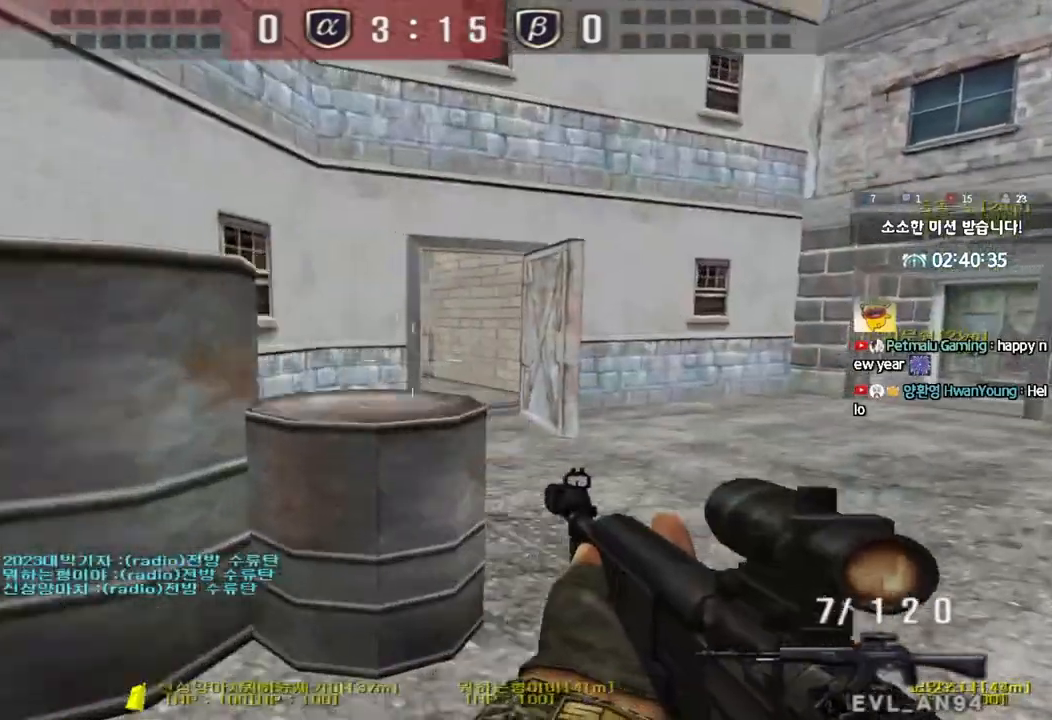
{"keys": ["a", "shift", "w"], "events": [[50, "d", "down"], [67, "shift", "up"], [67, "w", "down"], [183, "shift", "down"], [200, "d", "up"], [200, "w", "up"], [217, "space", "down"], [317, "shift", "up"], [317, "space", "up"], [400, "w", "down"], [417, "a", "down"], [467, "shift", "down"]]}
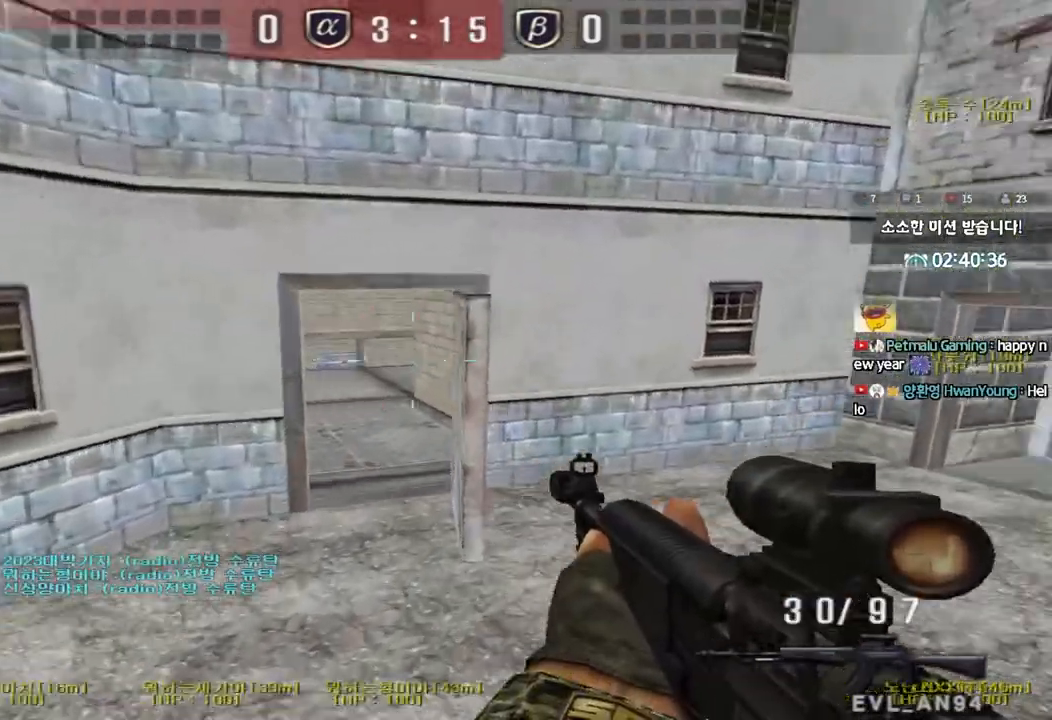
{"keys": ["a"], "events": [[67, "shift", "up"], [183, "shift", "down"], [300, "shift", "up"], [500, "w", "up"]]}
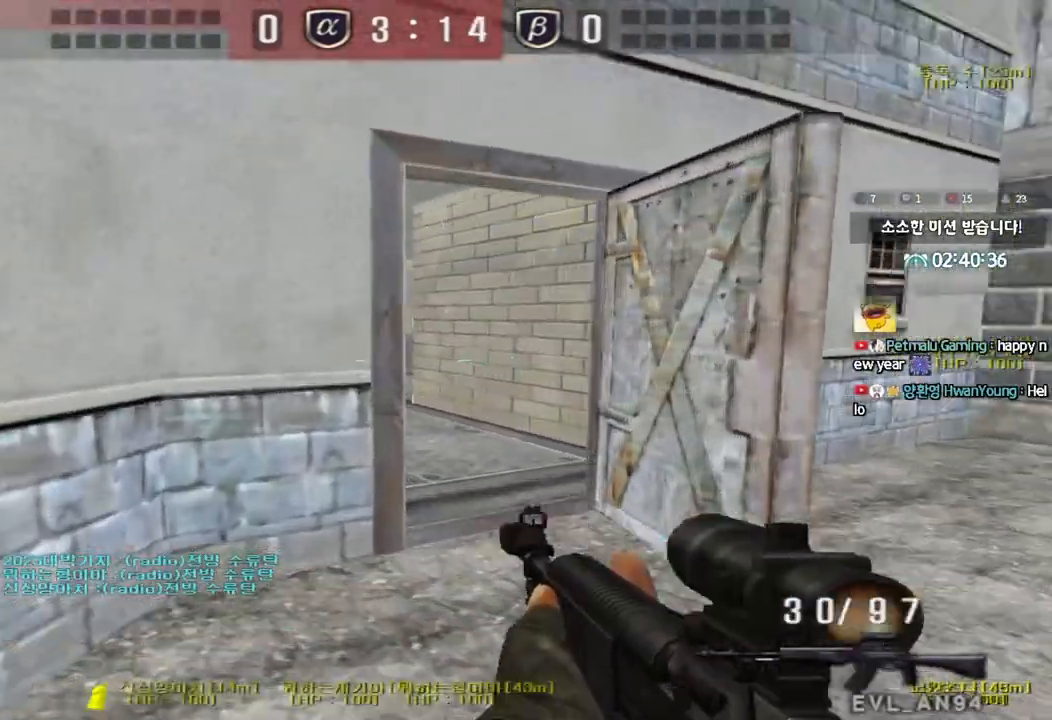
{"keys": ["shift", "w"], "events": [[33, "a", "up"], [33, "ctrl", "down"], [67, "ctrl", "up"], [117, "w", "down"], [200, "a", "down"], [217, "shift", "down"], [400, "a", "up"]]}
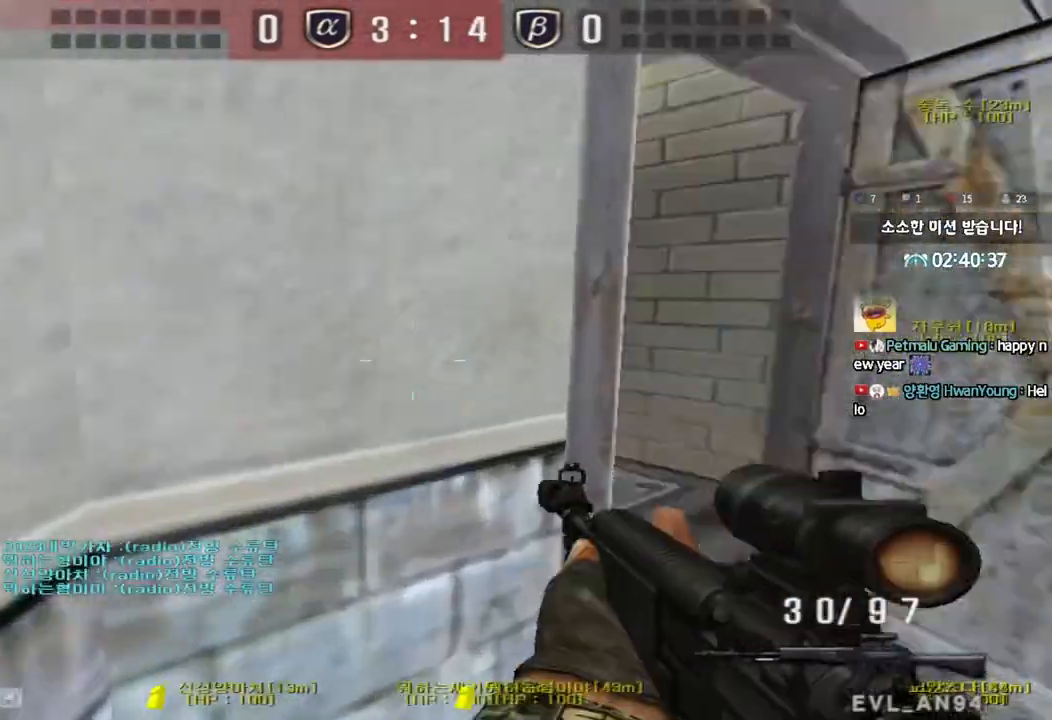
{"keys": ["shift", "w"], "events": [[50, "w", "up"], [200, "w", "down"]]}